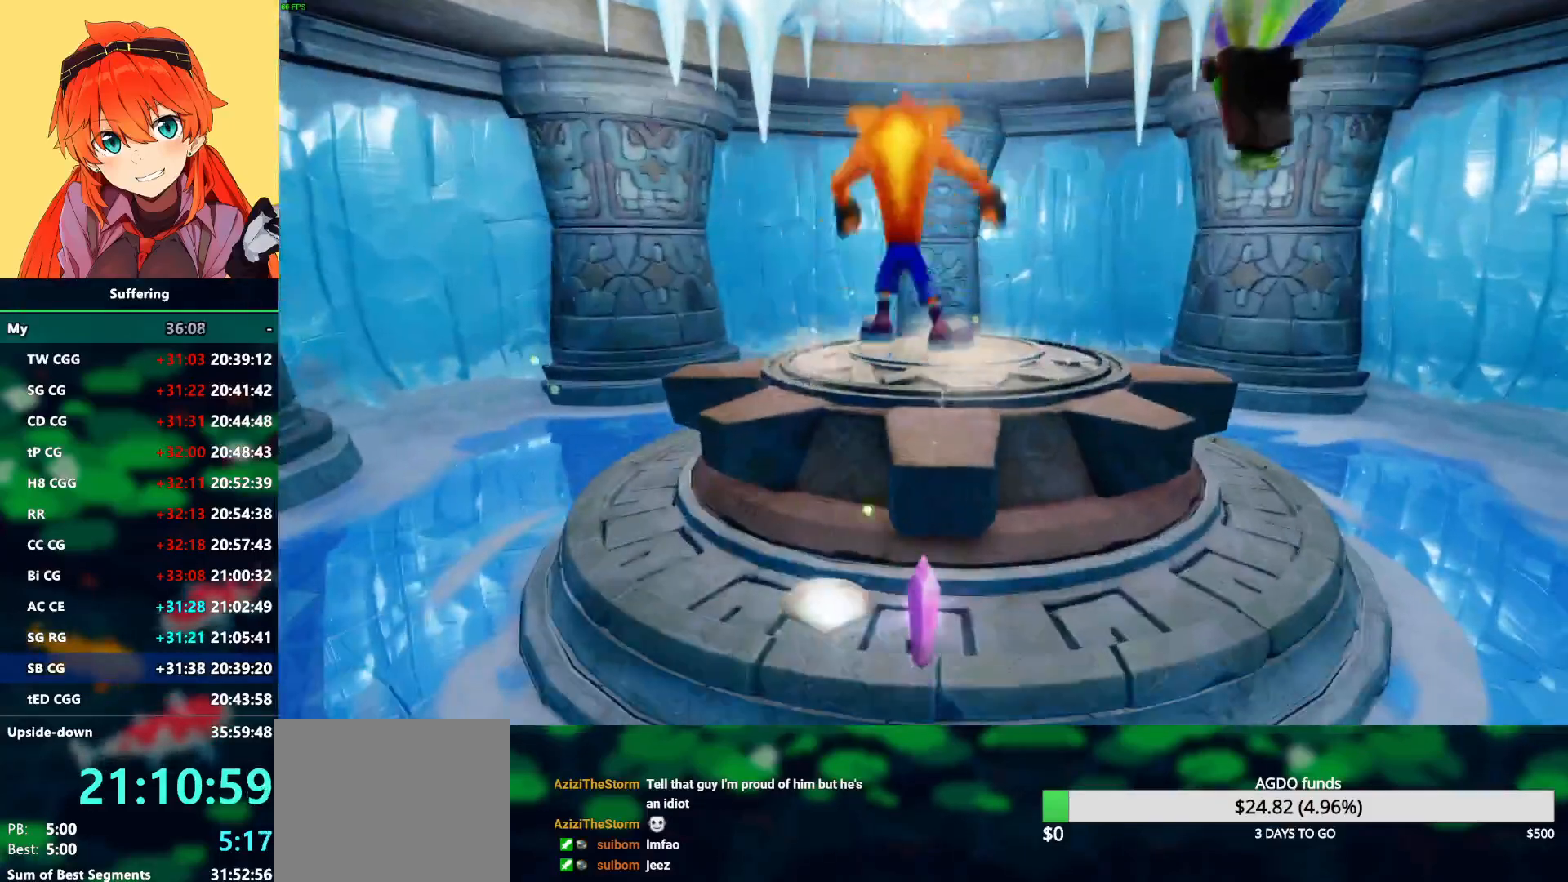
Gameplay with a controller (PlayStation layout); each line is a JSON object with the inputs held at the frame after it. "events" lists button and stick changes between this image and that frame as [ms after this image, input, new state], when the widget could be followed in between.
{"buttons": [], "left_stick": "center", "right_stick": "center", "events": [[317, "DPAD_RIGHT", "down"], [317, "DPAD_UP", "up"], [450, "DPAD_RIGHT", "up"]]}
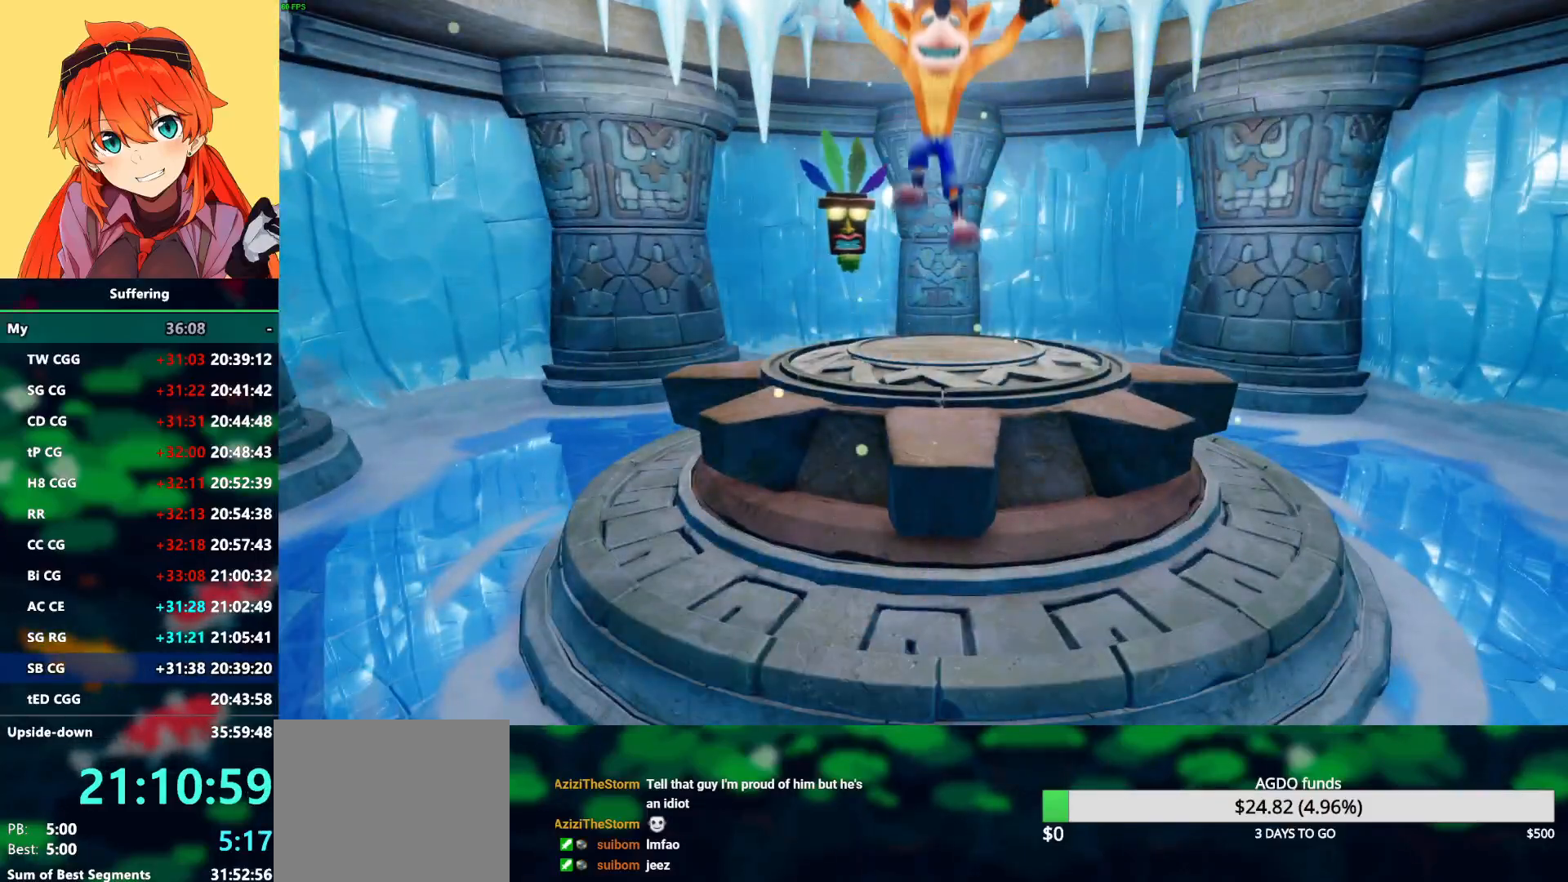
{"buttons": [], "left_stick": "center", "right_stick": "center", "events": []}
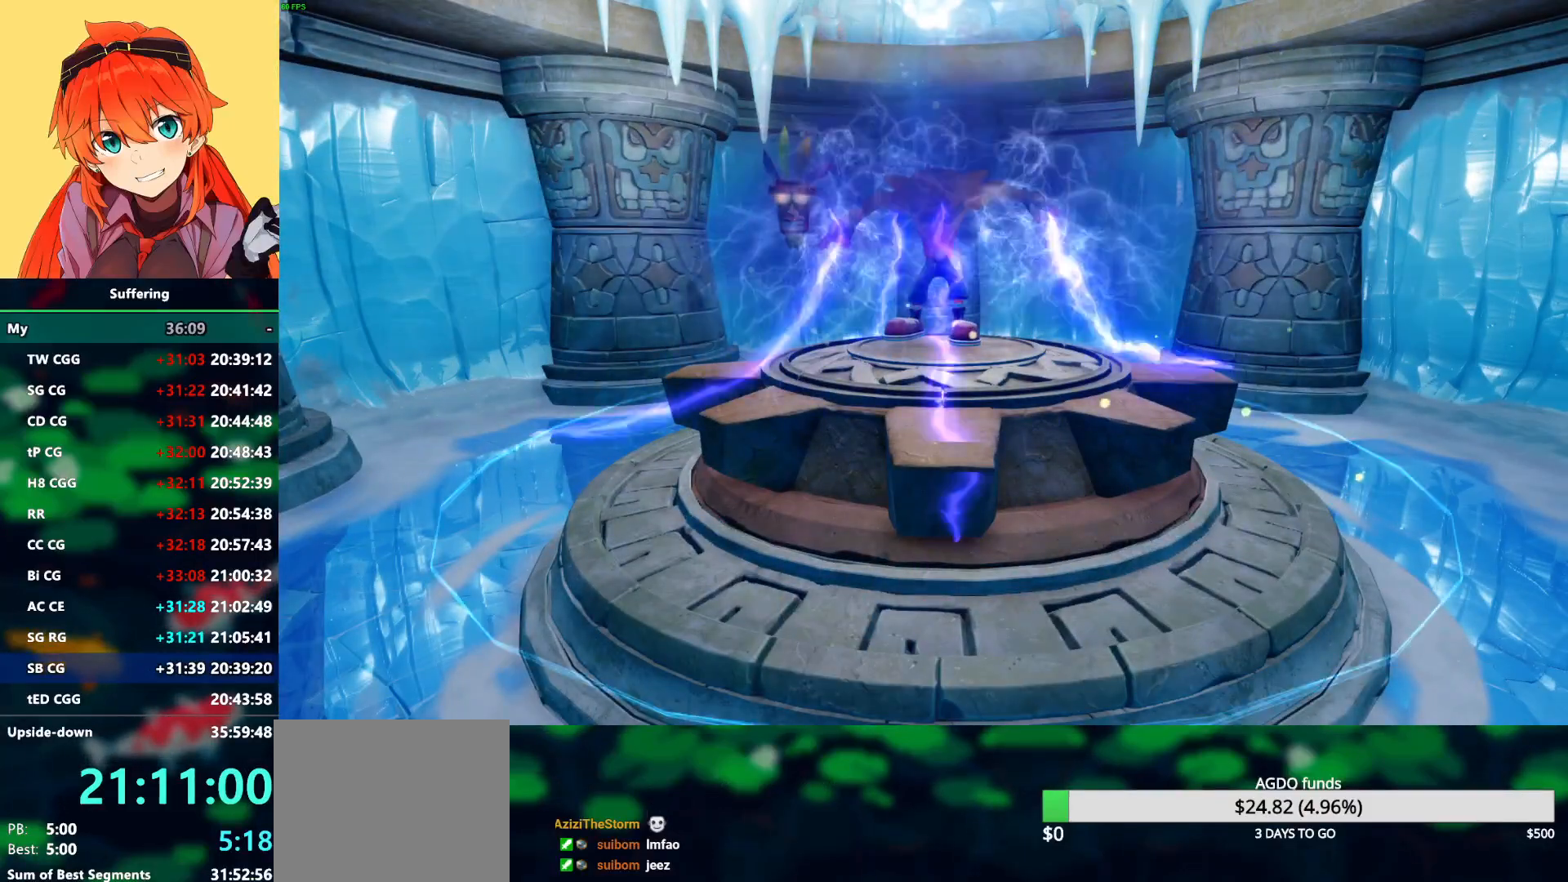
{"buttons": ["CROSS"], "left_stick": "center", "right_stick": "center", "events": [[267, "CROSS", "down"], [367, "CROSS", "up"], [467, "CROSS", "down"]]}
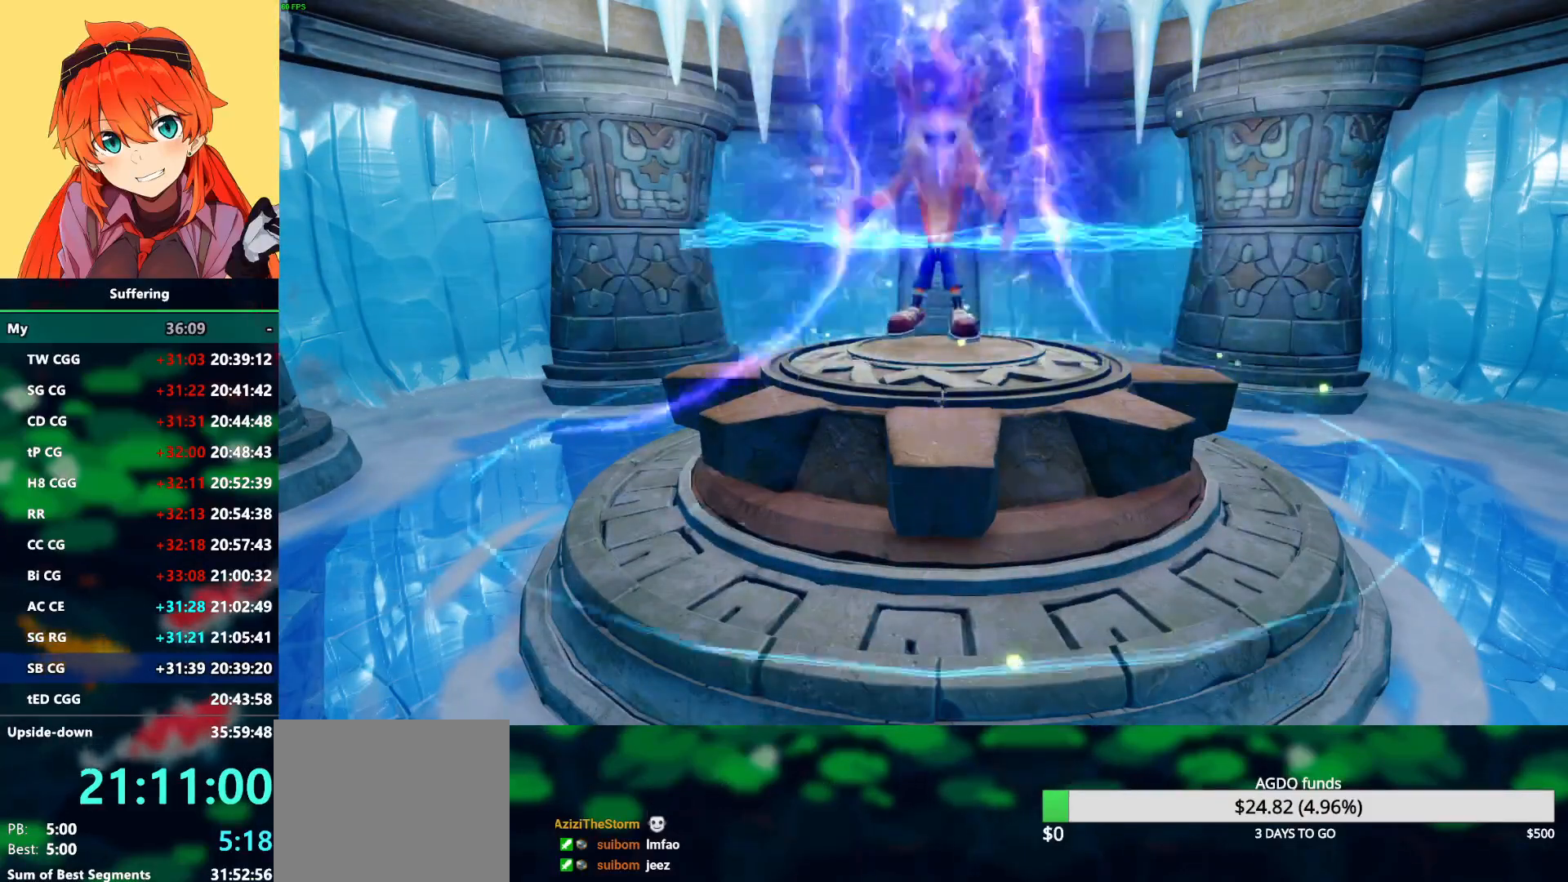
{"buttons": [], "left_stick": "center", "right_stick": "center", "events": [[283, "CROSS", "up"], [383, "CROSS", "down"], [483, "CROSS", "up"]]}
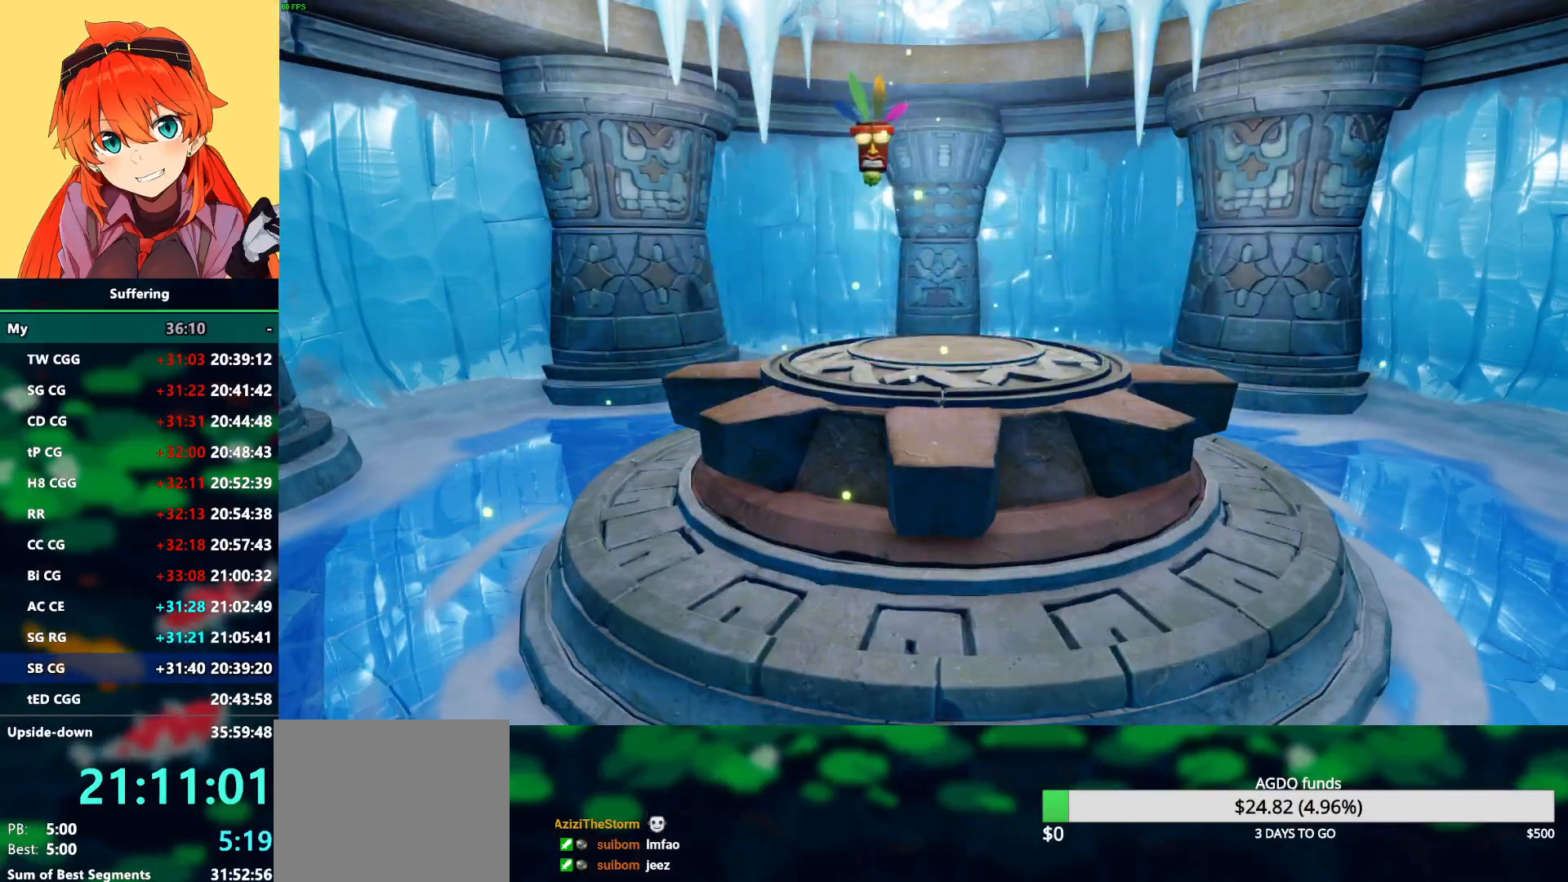
{"buttons": [], "left_stick": "center", "right_stick": "center", "events": [[100, "CROSS", "down"], [200, "CROSS", "up"], [350, "CROSS", "down"], [467, "CROSS", "up"]]}
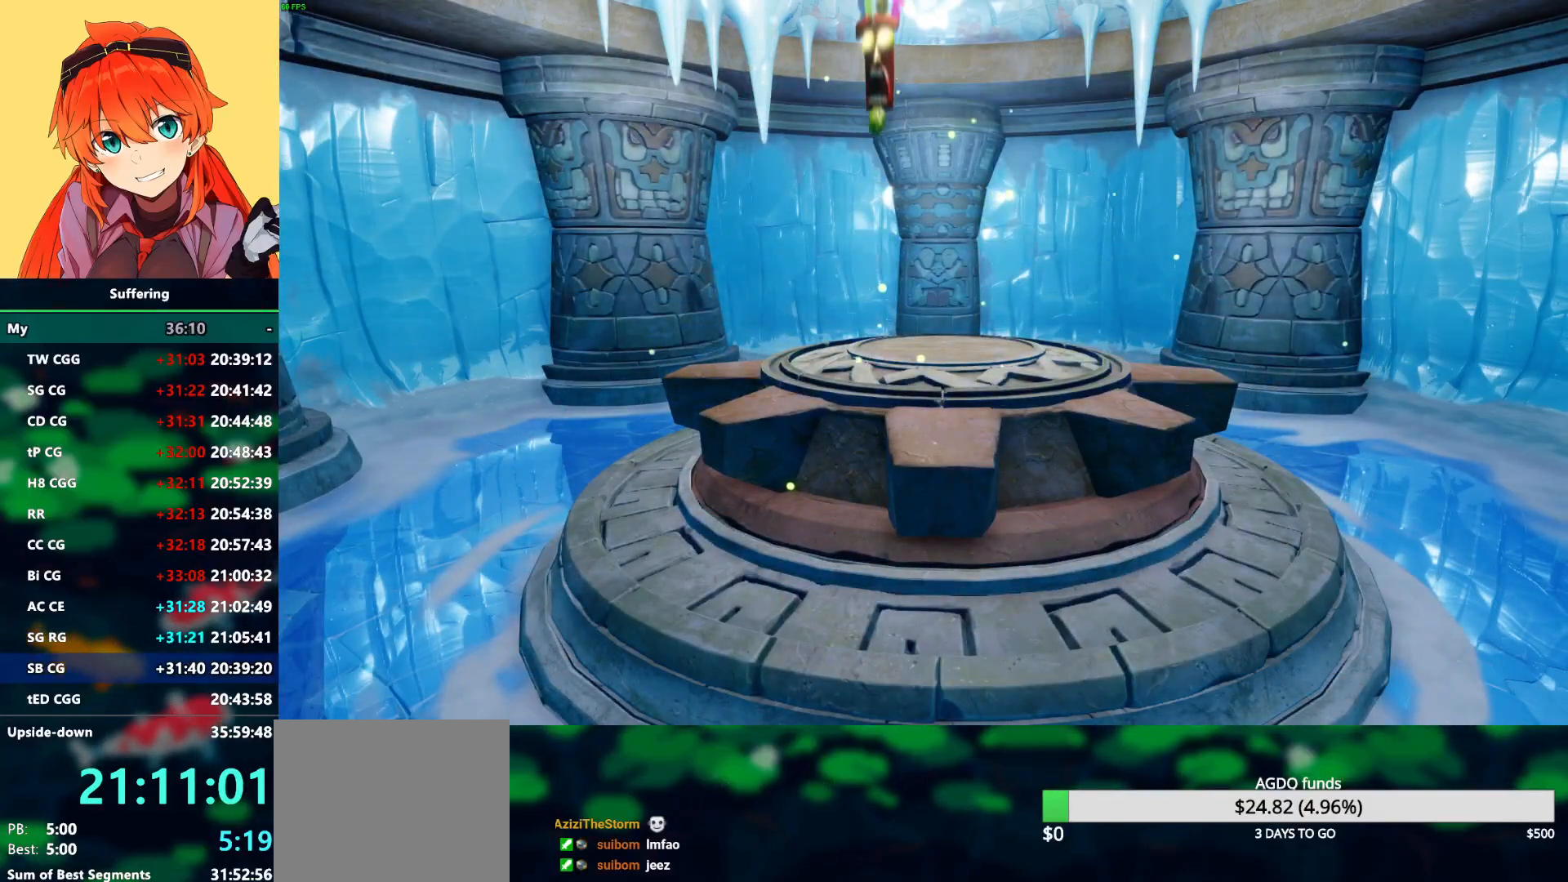
{"buttons": [], "left_stick": "center", "right_stick": "center", "events": [[83, "CROSS", "down"], [200, "CROSS", "up"], [283, "CROSS", "down"], [400, "CROSS", "up"]]}
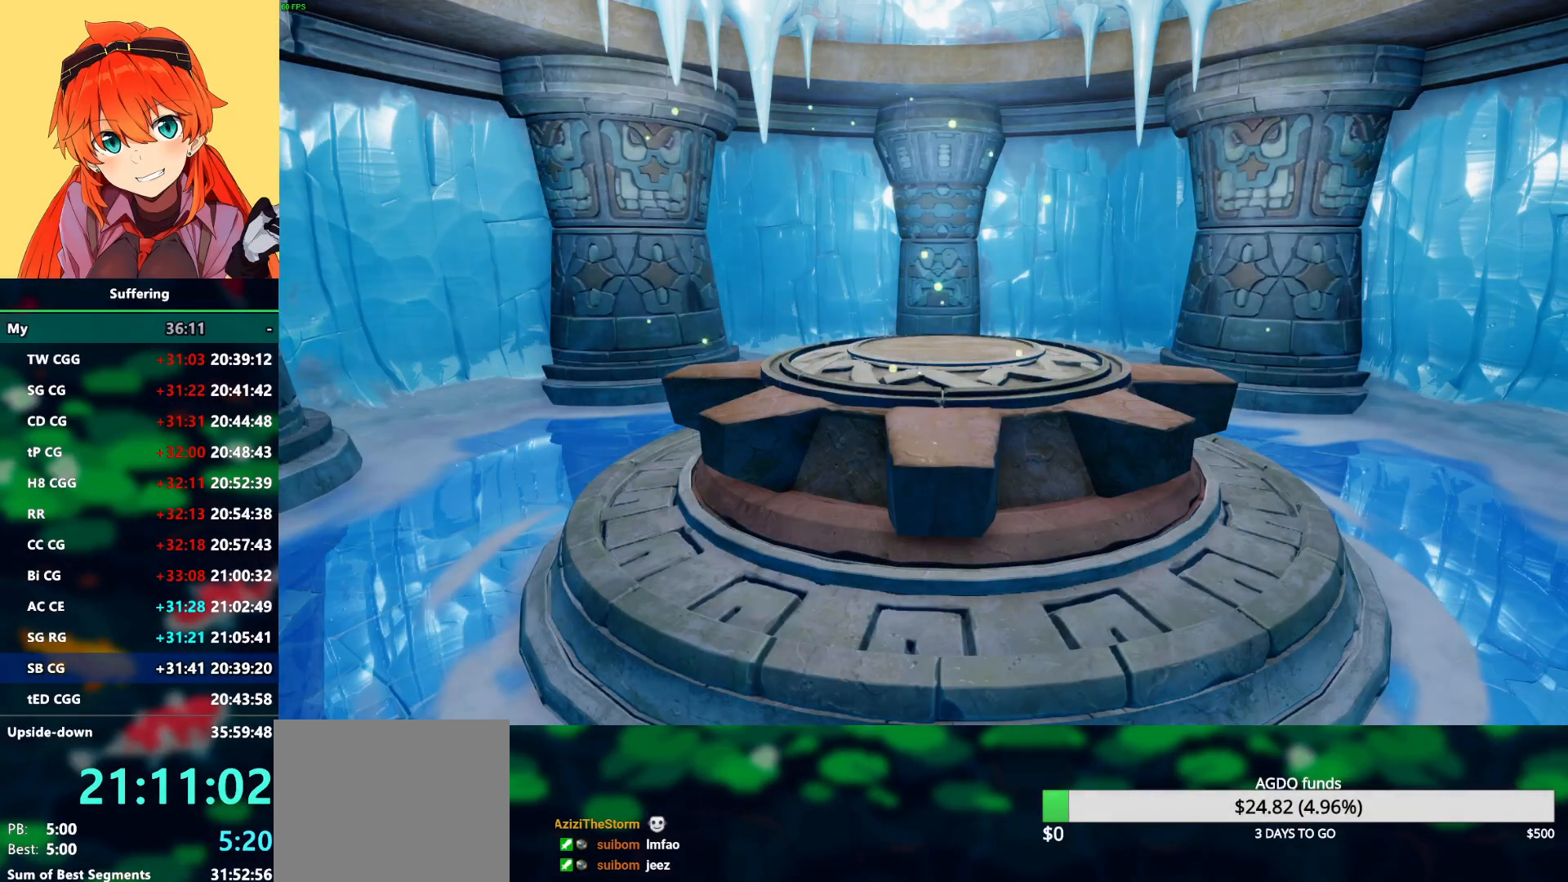
{"buttons": ["CROSS"], "left_stick": "center", "right_stick": "center", "events": [[17, "CROSS", "down"], [133, "CROSS", "up"], [233, "CROSS", "down"], [367, "CROSS", "up"], [450, "CROSS", "down"]]}
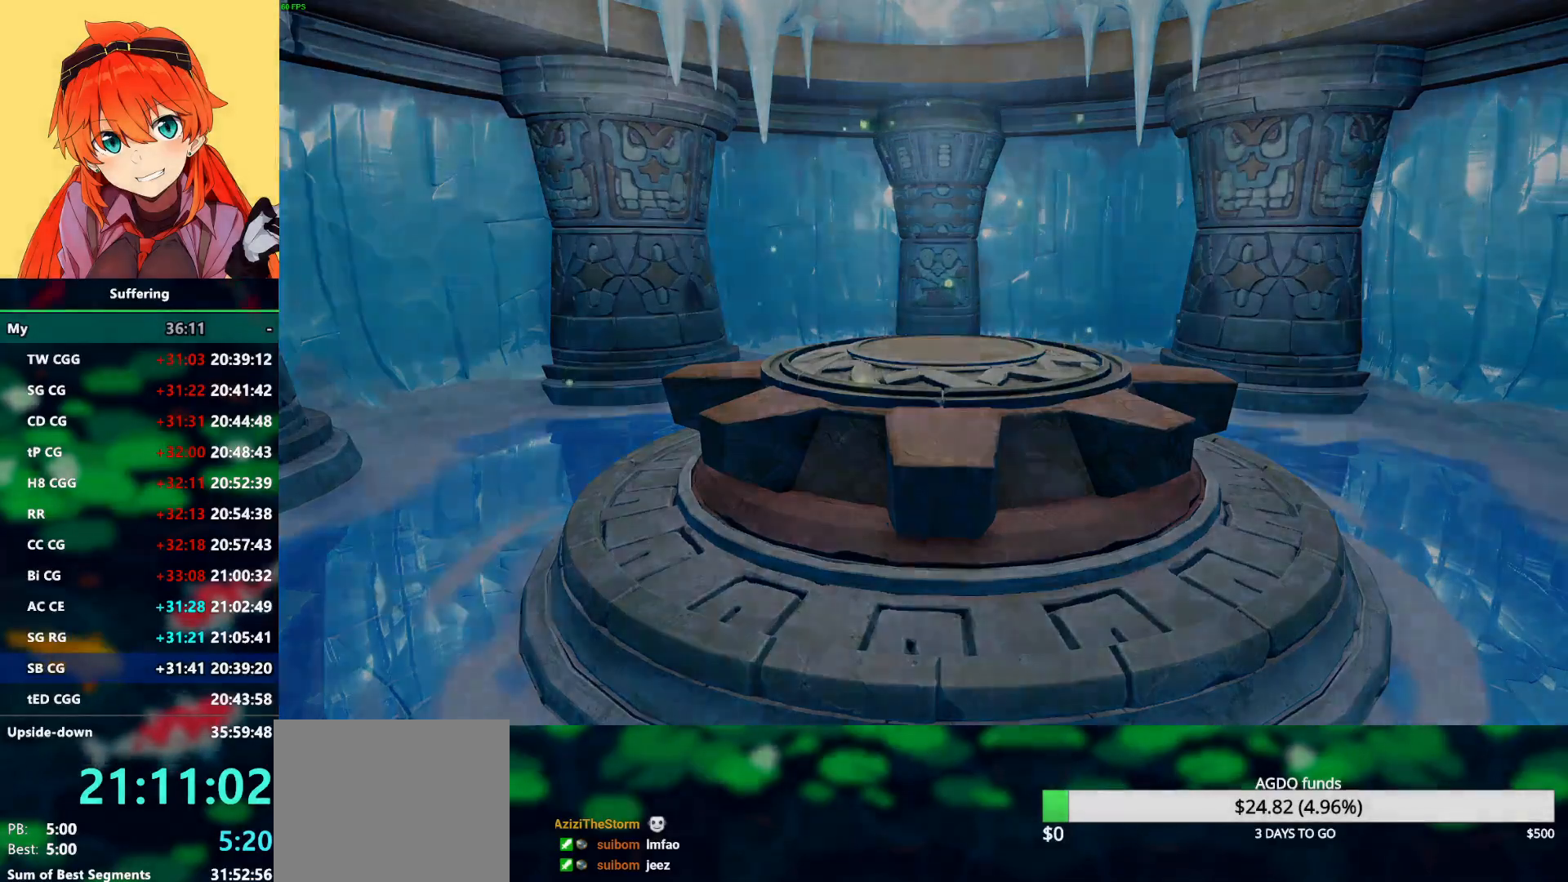
{"buttons": ["CROSS"], "left_stick": "center", "right_stick": "center", "events": [[83, "CROSS", "up"], [183, "CROSS", "down"], [317, "CROSS", "up"], [433, "CROSS", "down"]]}
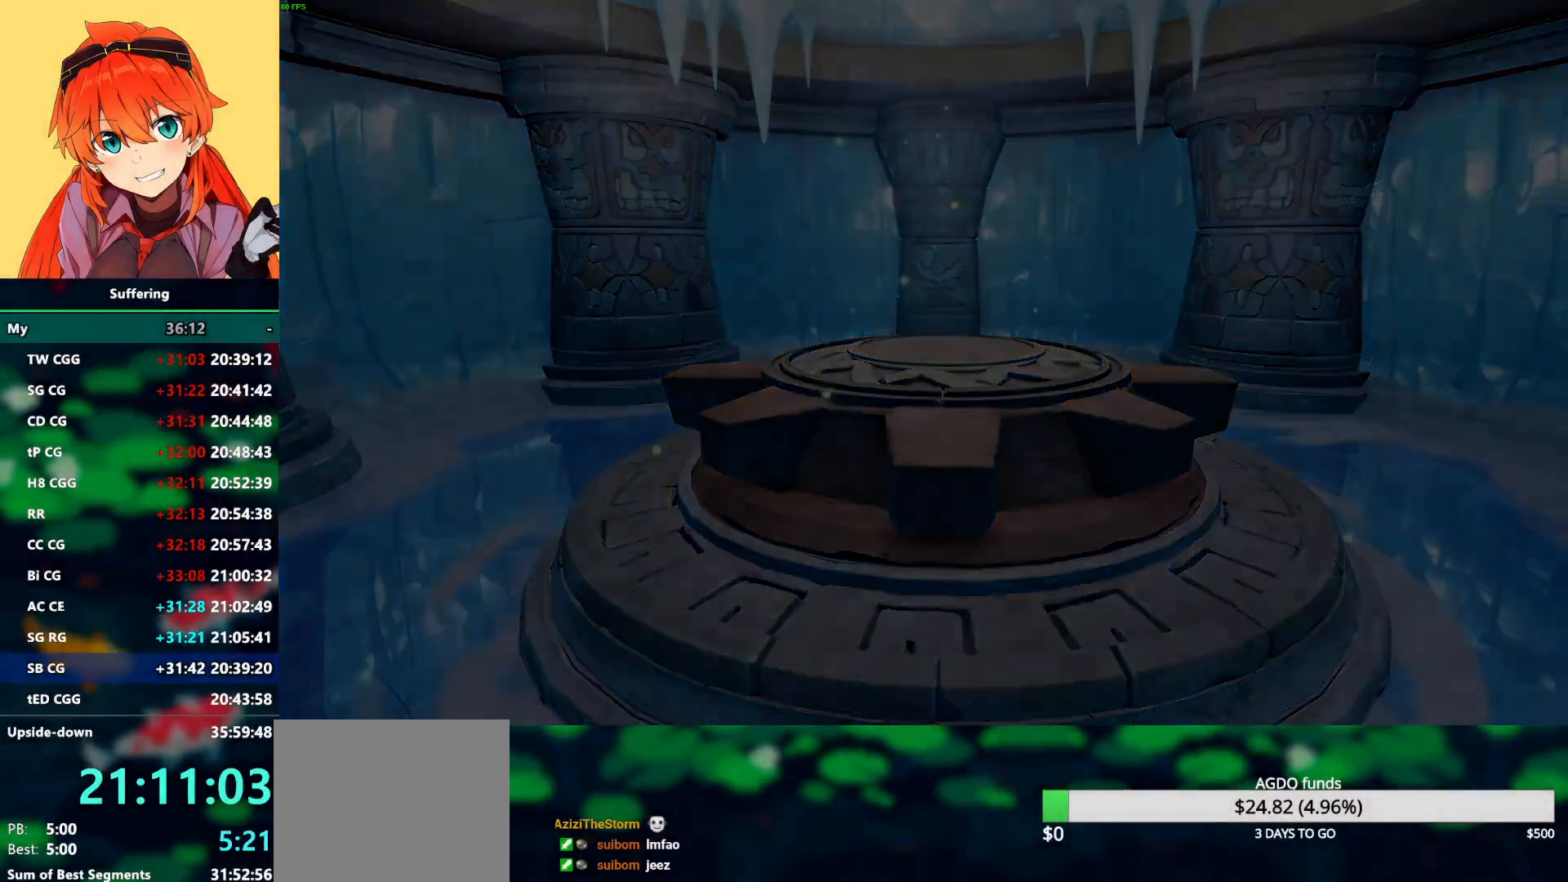
{"buttons": [], "left_stick": "center", "right_stick": "center", "events": [[33, "CROSS", "up"], [117, "CROSS", "down"], [267, "CROSS", "up"], [350, "CROSS", "down"], [467, "CROSS", "up"]]}
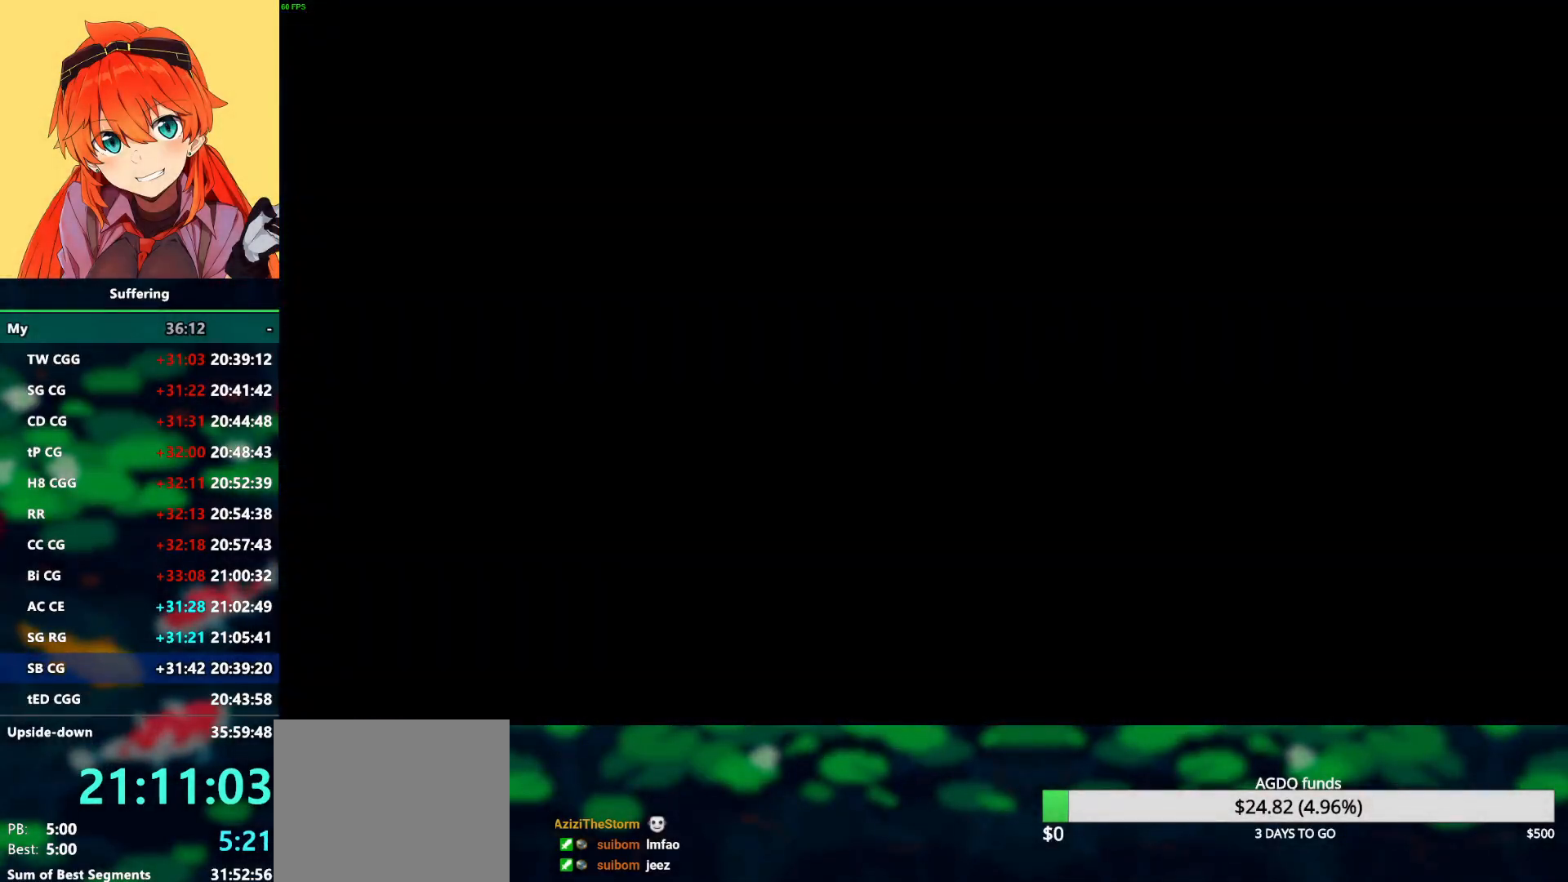
{"buttons": ["CROSS"], "left_stick": "center", "right_stick": "center", "events": [[50, "CROSS", "down"], [183, "CROSS", "up"], [267, "CROSS", "down"], [383, "CROSS", "up"], [467, "CROSS", "down"]]}
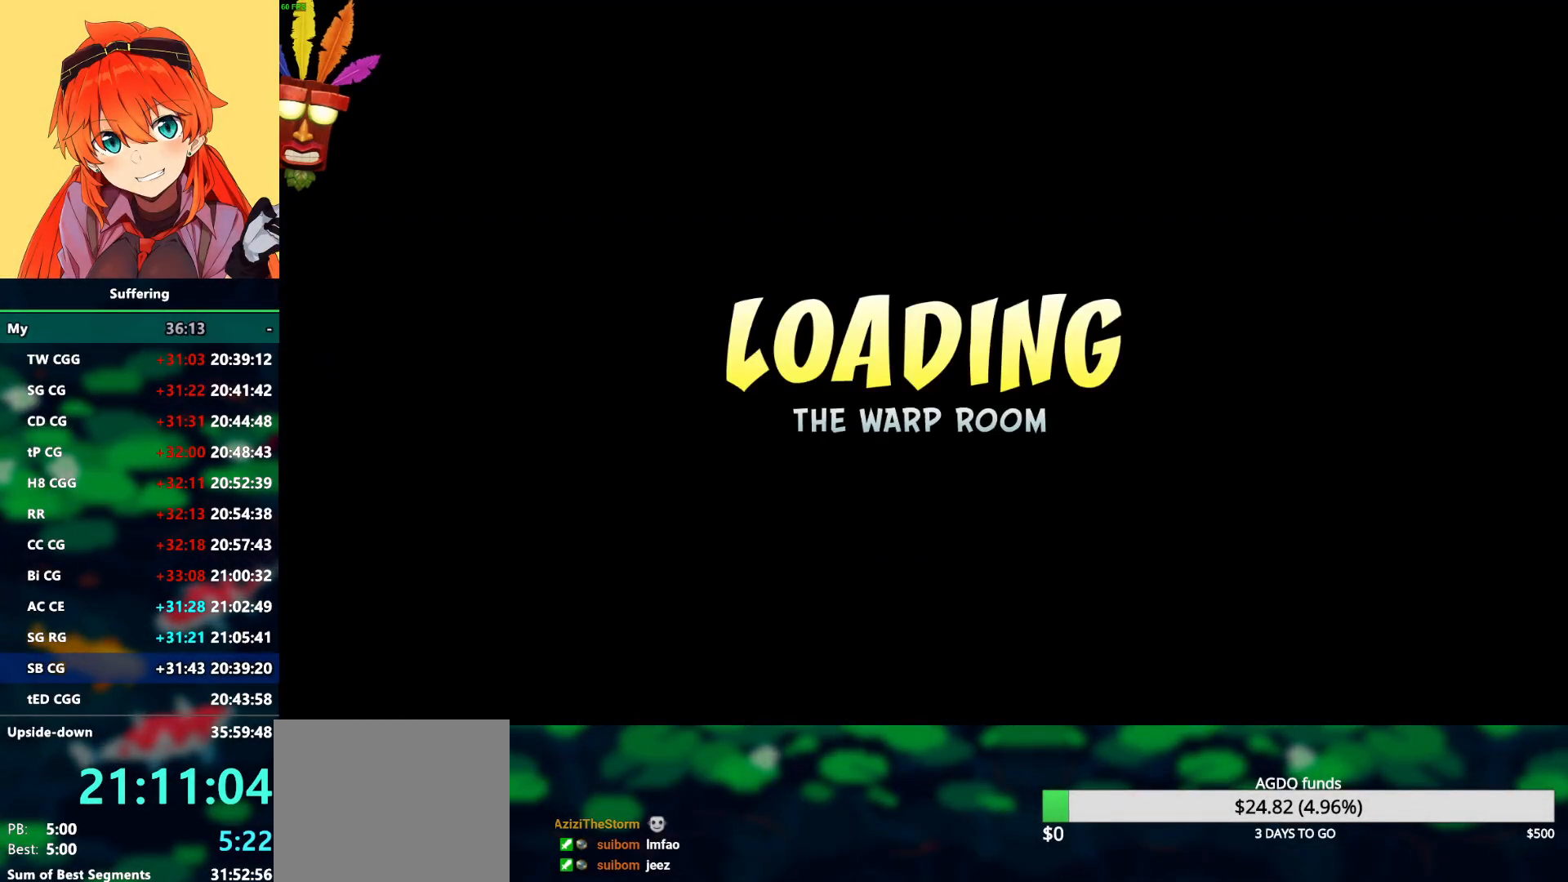
{"buttons": [], "left_stick": "center", "right_stick": "center", "events": [[67, "CROSS", "up"], [167, "CROSS", "down"], [267, "CROSS", "up"], [350, "CROSS", "down"], [467, "CROSS", "up"]]}
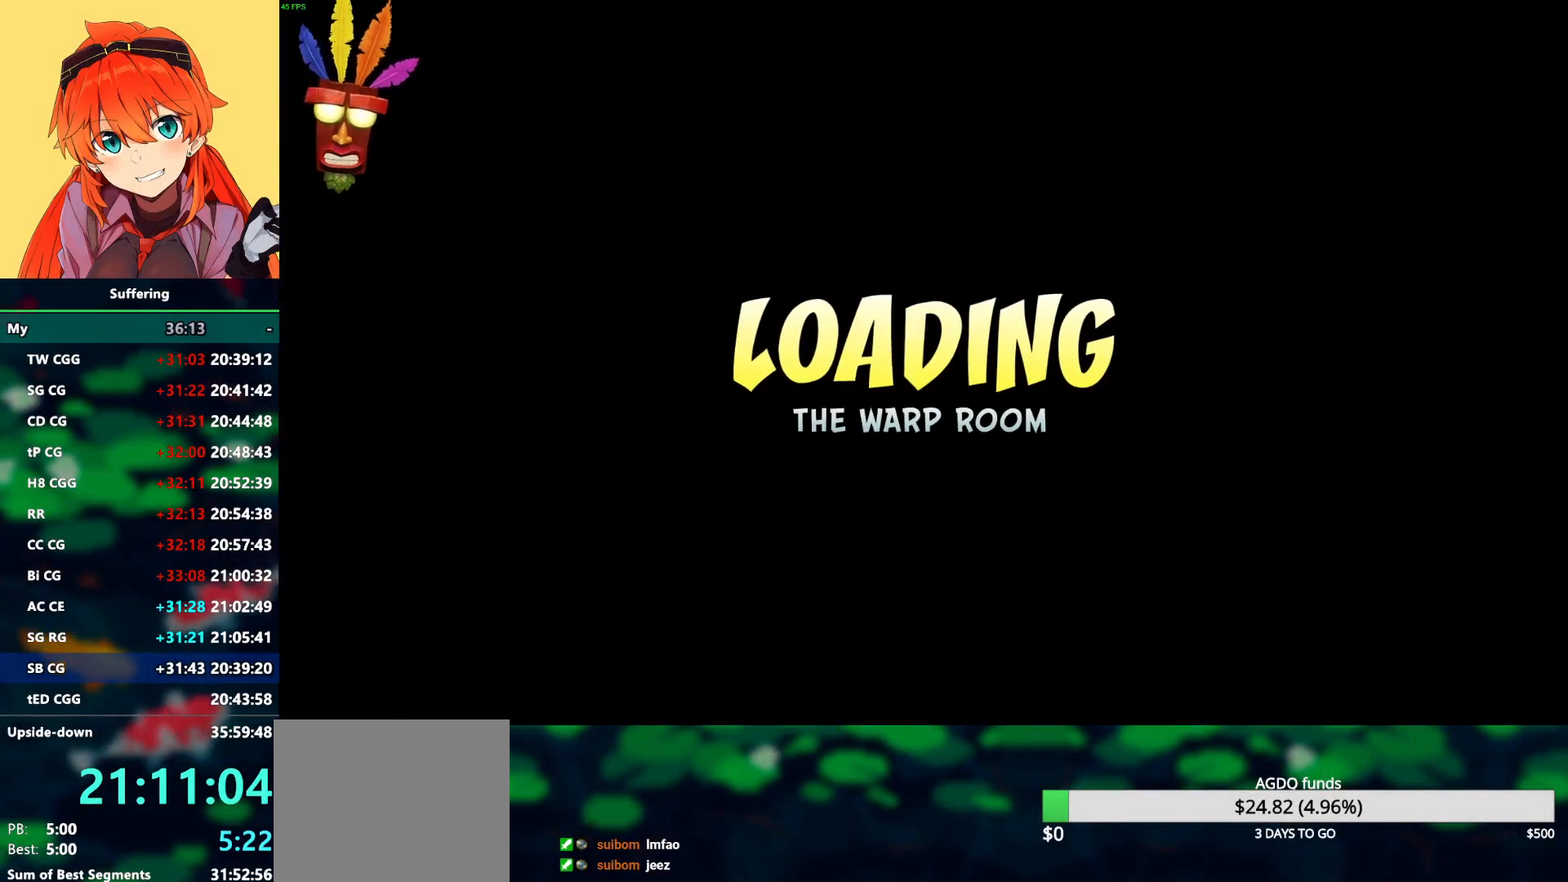
{"buttons": ["CROSS"], "left_stick": "center", "right_stick": "center", "events": [[33, "CROSS", "down"], [167, "CROSS", "up"], [217, "CROSS", "down"], [350, "CROSS", "up"], [417, "CROSS", "down"]]}
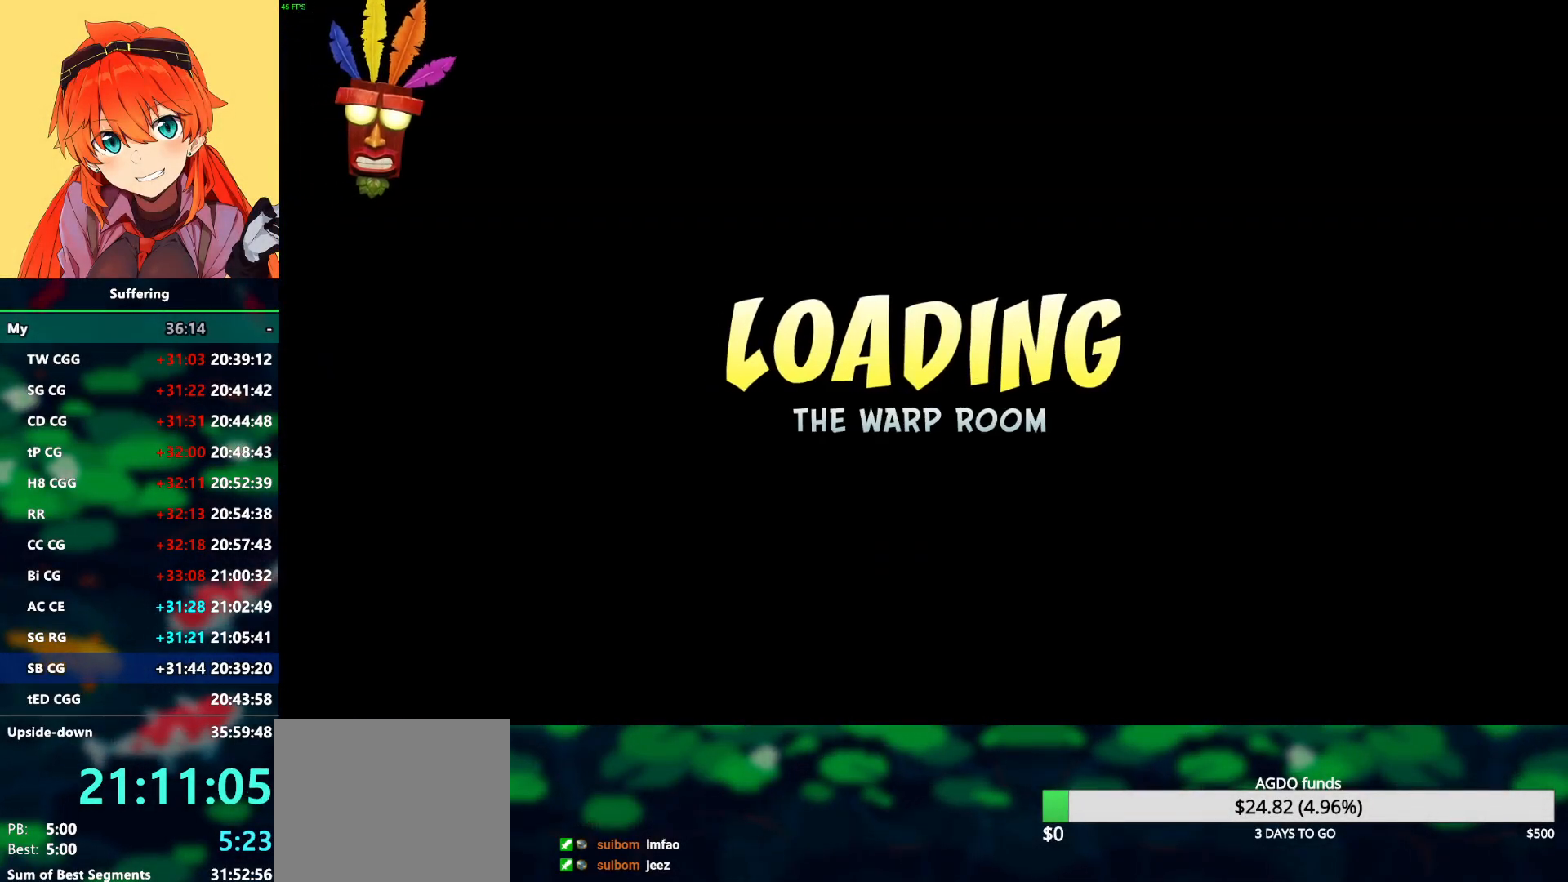
{"buttons": [], "left_stick": "center", "right_stick": "center", "events": [[50, "CROSS", "up"], [133, "CROSS", "down"], [267, "CROSS", "up"]]}
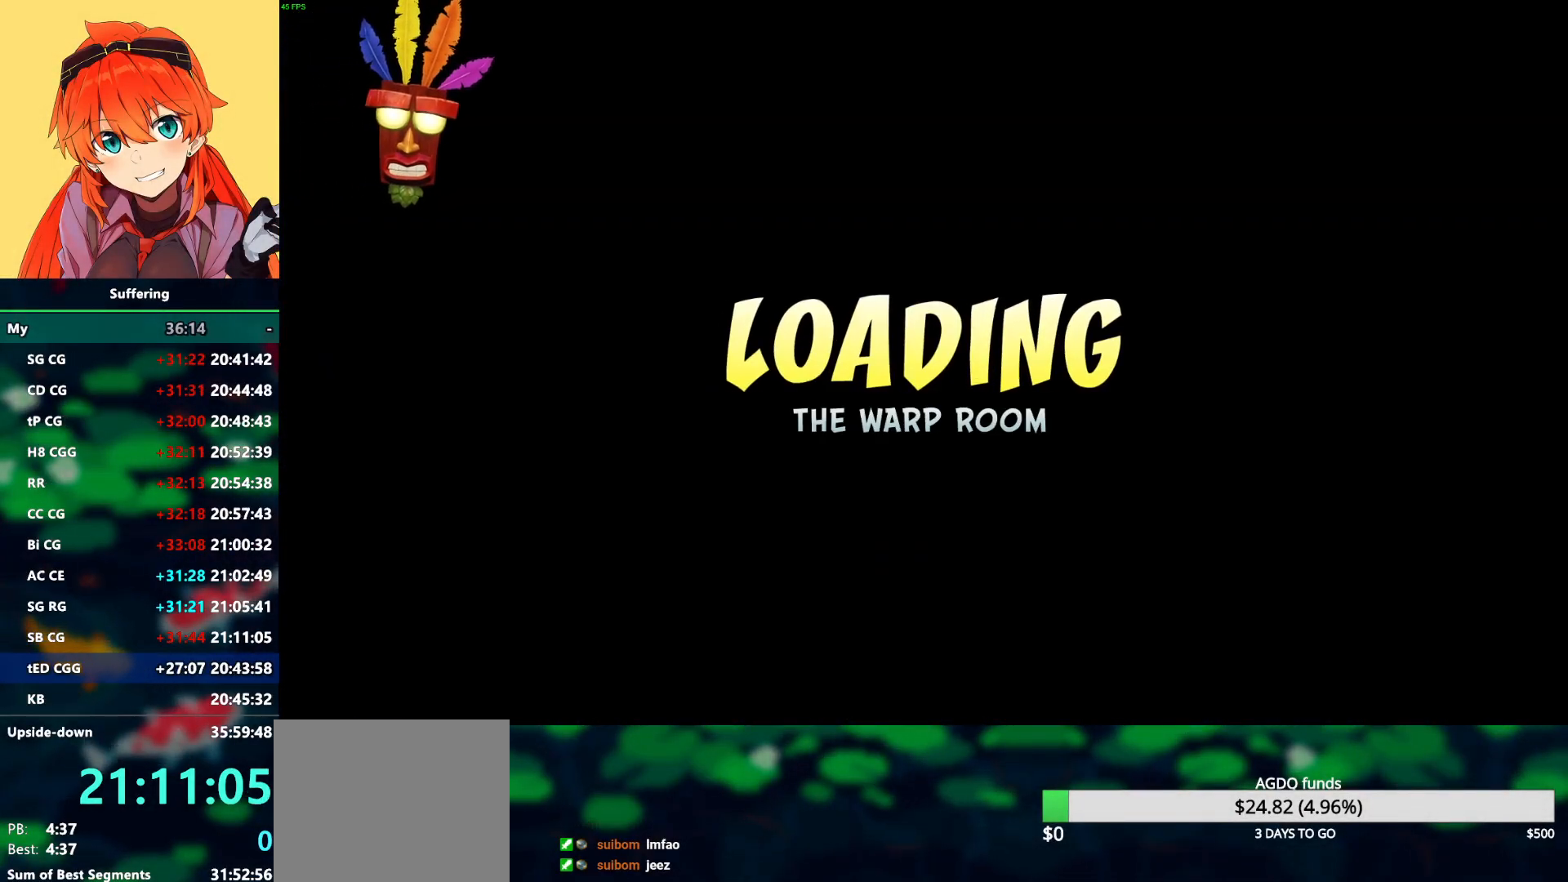
{"buttons": ["CROSS"], "left_stick": "center", "right_stick": "center", "events": [[50, "CROSS", "down"], [167, "CROSS", "up"], [283, "CROSS", "down"], [383, "CROSS", "up"], [467, "CROSS", "down"]]}
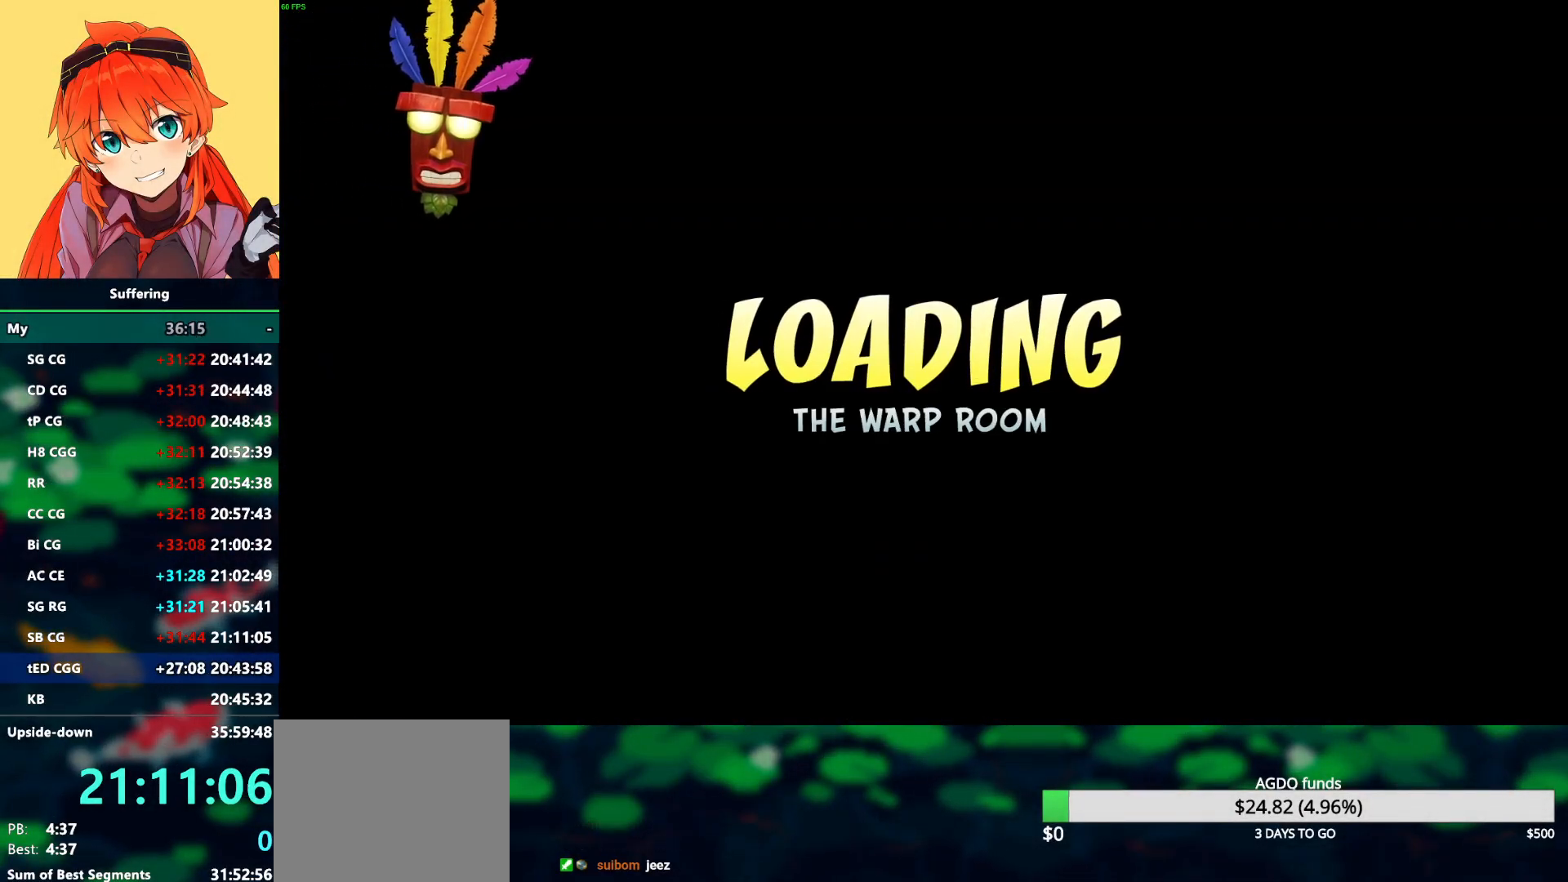
{"buttons": [], "left_stick": "center", "right_stick": "center", "events": [[83, "CROSS", "up"], [167, "CROSS", "down"], [300, "CROSS", "up"], [367, "CROSS", "down"], [467, "CROSS", "up"]]}
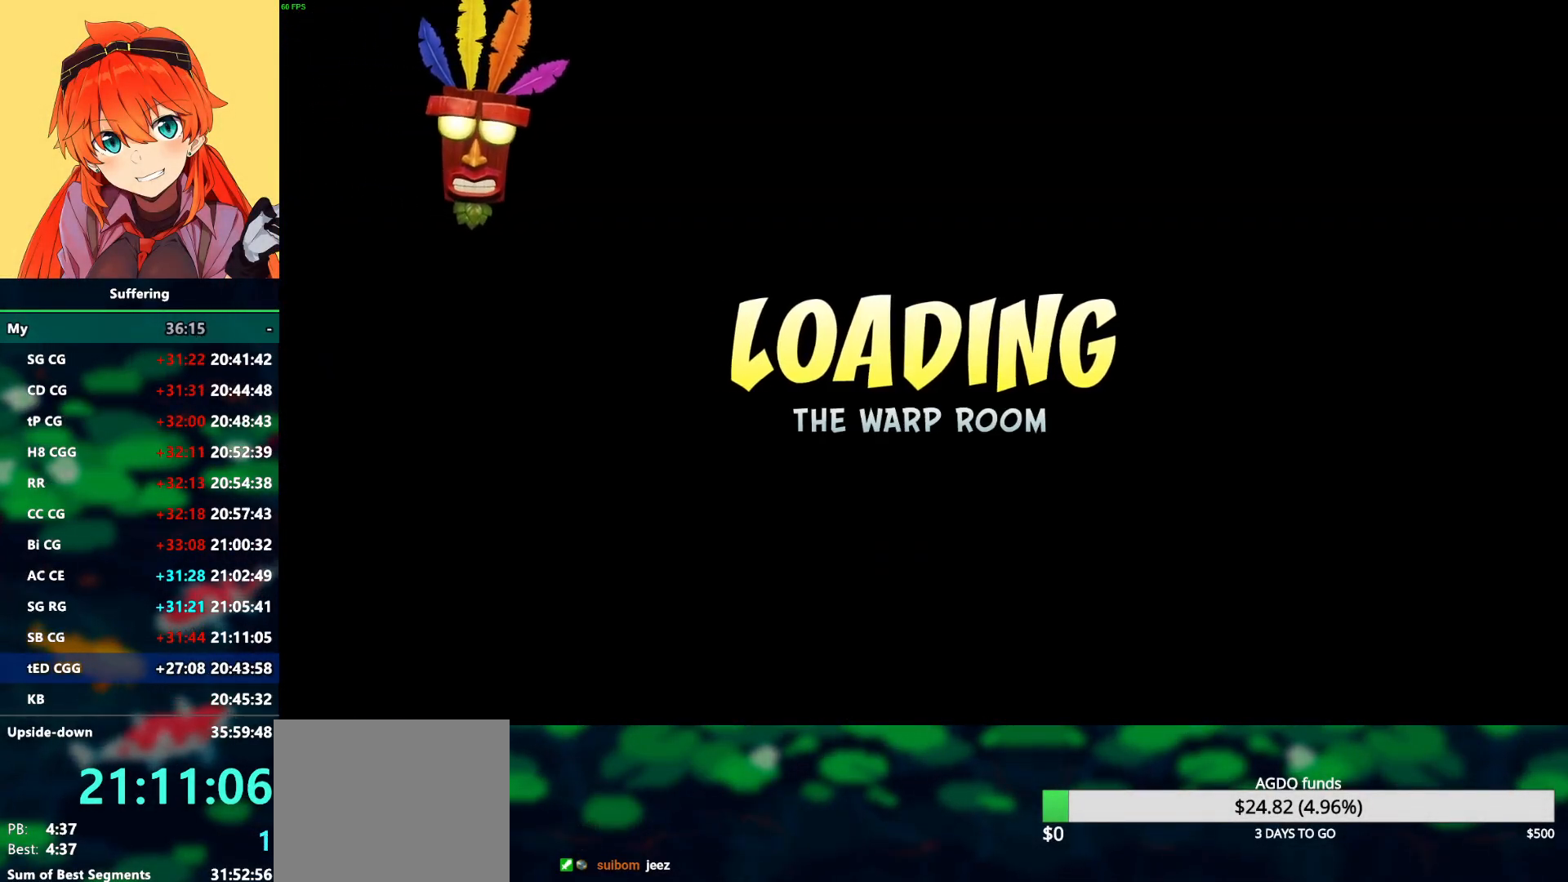
{"buttons": ["CROSS"], "left_stick": "center", "right_stick": "center", "events": [[50, "CROSS", "down"], [150, "CROSS", "up"], [233, "CROSS", "down"], [367, "CROSS", "up"], [433, "CROSS", "down"]]}
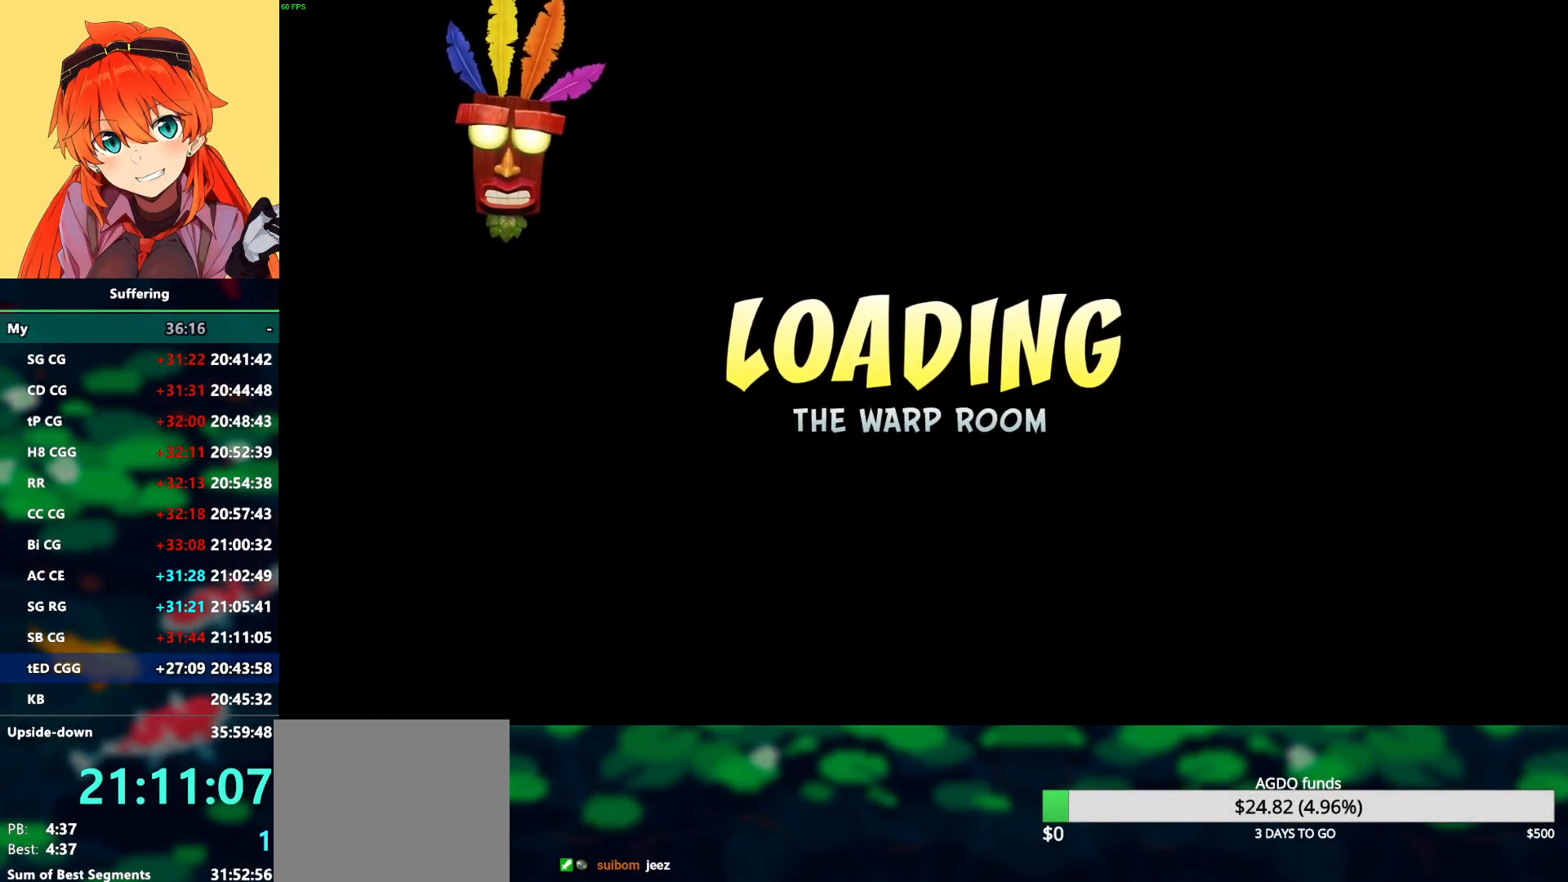
{"buttons": ["CROSS"], "left_stick": "center", "right_stick": "center", "events": [[17, "CROSS", "up"], [100, "CROSS", "down"], [183, "CROSS", "up"], [267, "CROSS", "down"], [383, "CROSS", "up"], [450, "CROSS", "down"]]}
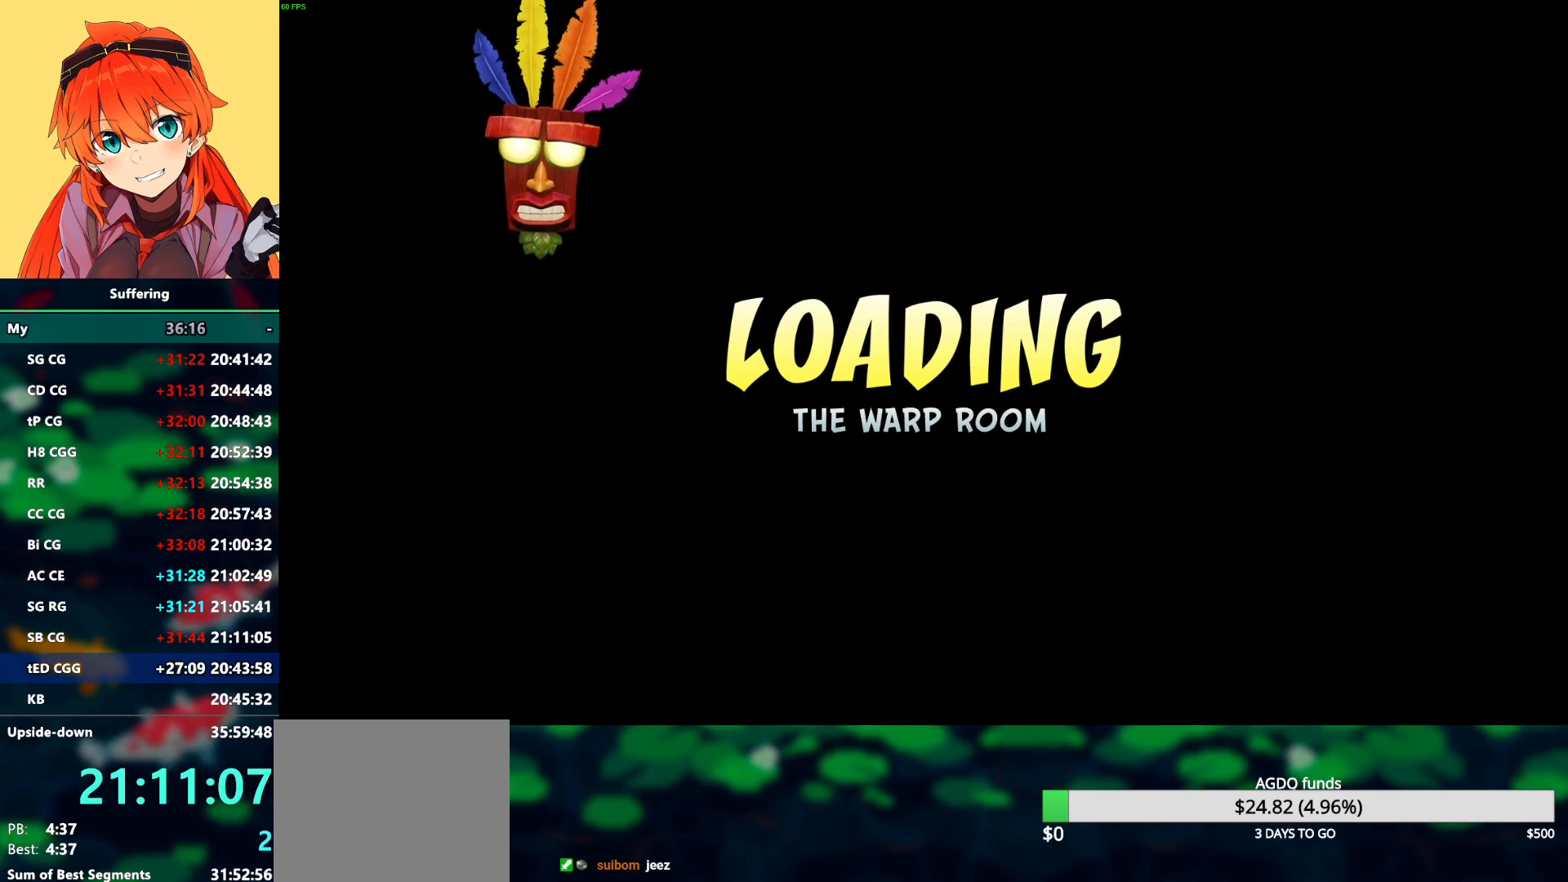
{"buttons": [], "left_stick": "center", "right_stick": "center", "events": [[67, "CROSS", "up"], [133, "CROSS", "down"], [283, "CROSS", "up"], [333, "CROSS", "down"], [467, "CROSS", "up"]]}
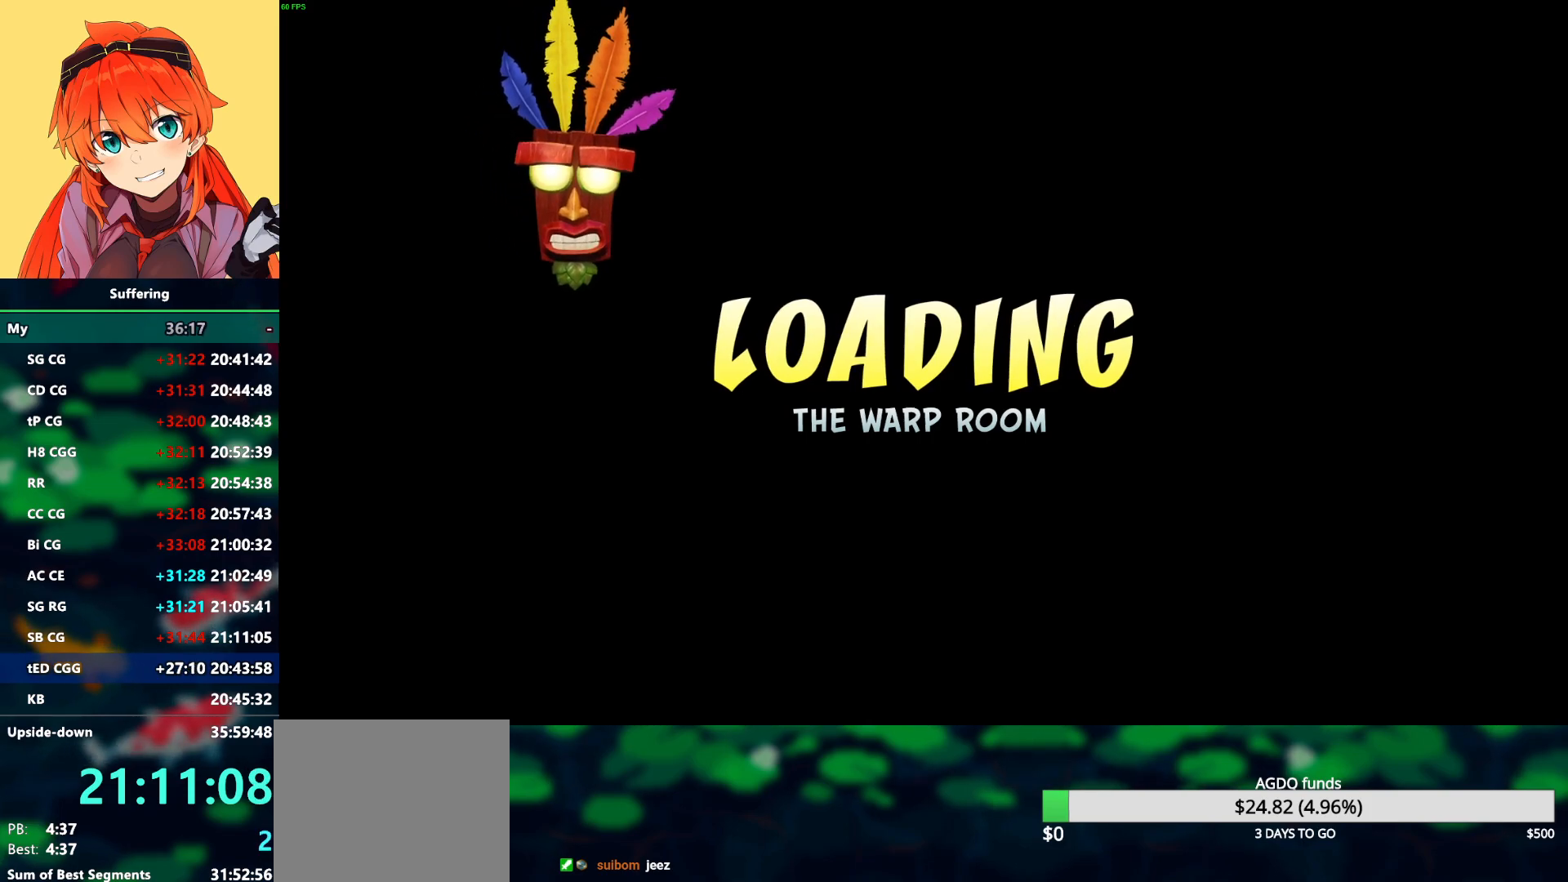
{"buttons": ["CROSS"], "left_stick": "center", "right_stick": "center", "events": [[50, "CROSS", "down"], [150, "CROSS", "up"], [217, "CROSS", "down"], [350, "CROSS", "up"], [400, "CROSS", "down"]]}
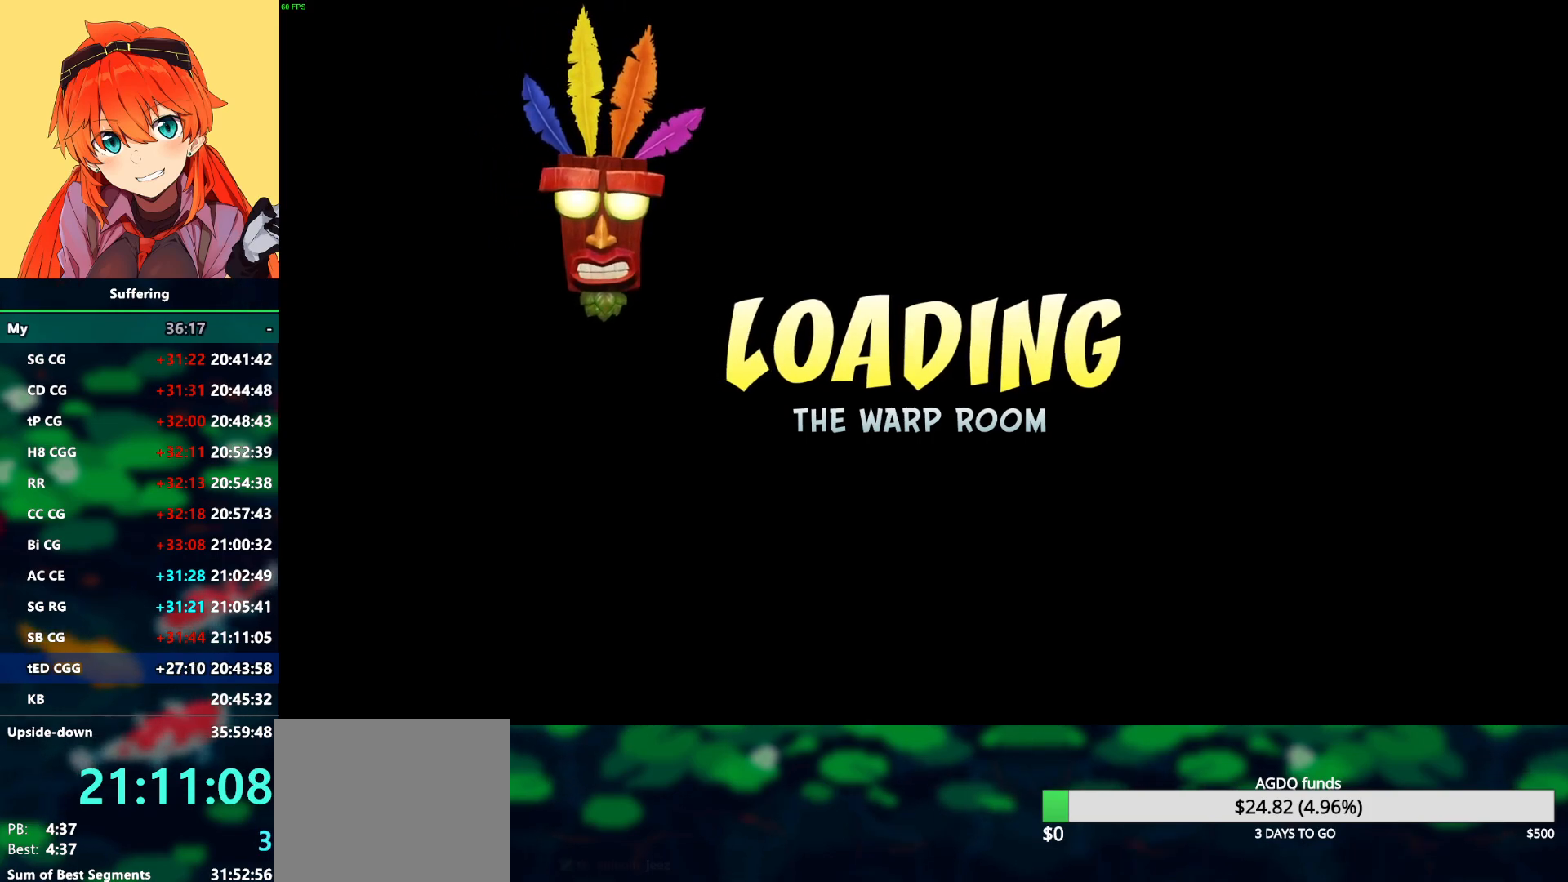
{"buttons": [], "left_stick": "center", "right_stick": "center", "events": [[33, "CROSS", "up"], [100, "CROSS", "down"], [233, "CROSS", "up"], [317, "CROSS", "down"], [433, "CROSS", "up"]]}
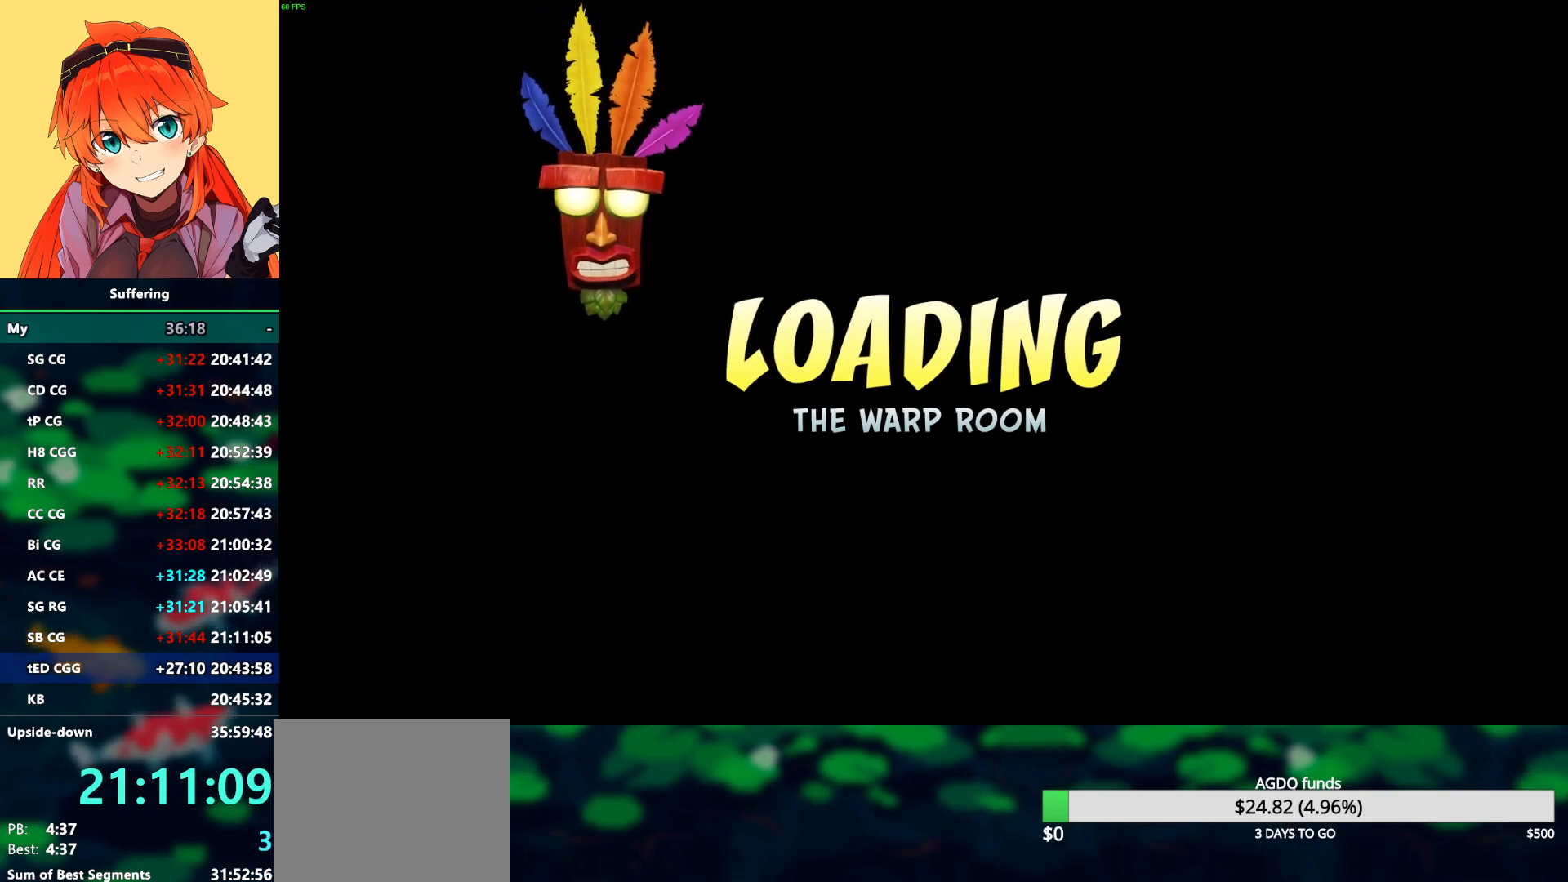
{"buttons": ["CROSS"], "left_stick": "center", "right_stick": "center", "events": [[200, "CROSS", "down"], [283, "CROSS", "up"], [483, "CROSS", "down"]]}
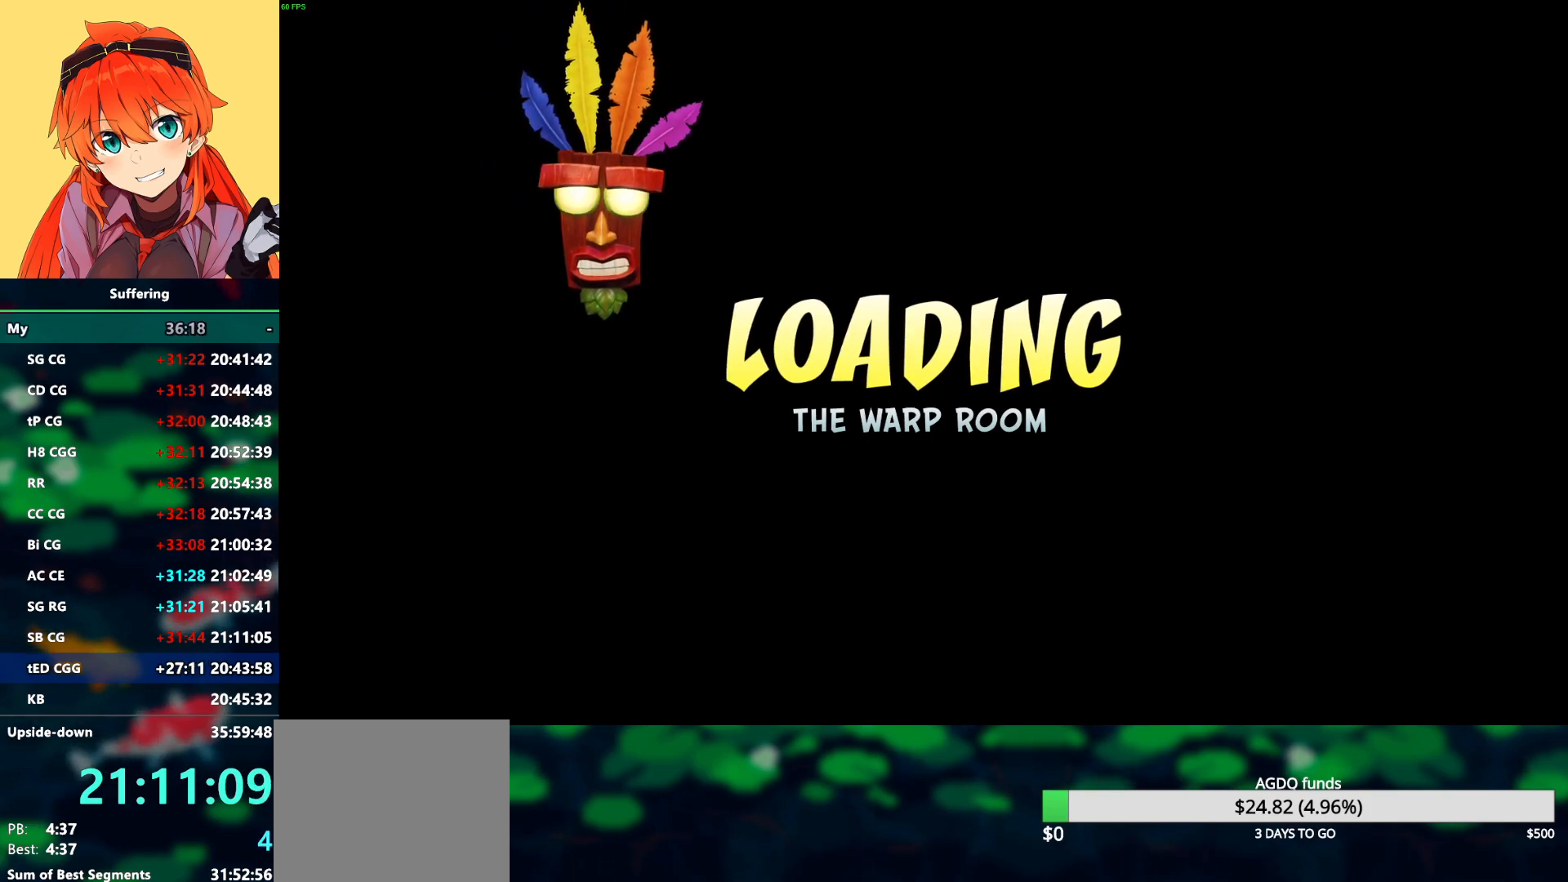
{"buttons": [], "left_stick": "center", "right_stick": "center", "events": [[67, "CROSS", "up"], [133, "CROSS", "down"], [250, "CROSS", "up"], [367, "CROSS", "down"], [483, "CROSS", "up"]]}
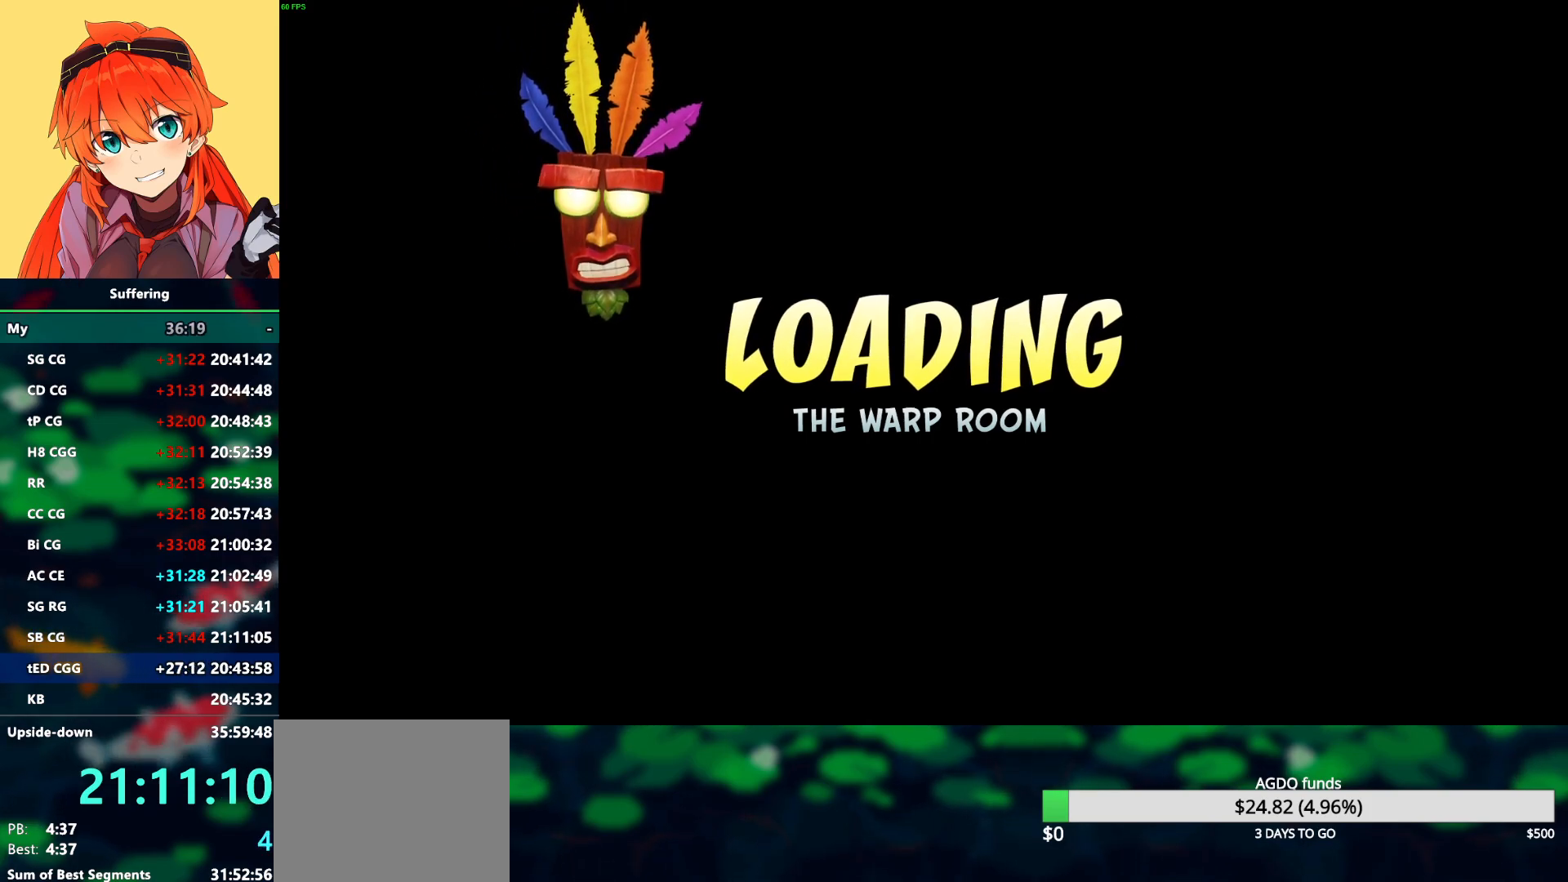
{"buttons": [], "left_stick": "center", "right_stick": "center", "events": [[100, "CROSS", "down"], [200, "CROSS", "up"], [350, "CROSS", "down"], [467, "CROSS", "up"]]}
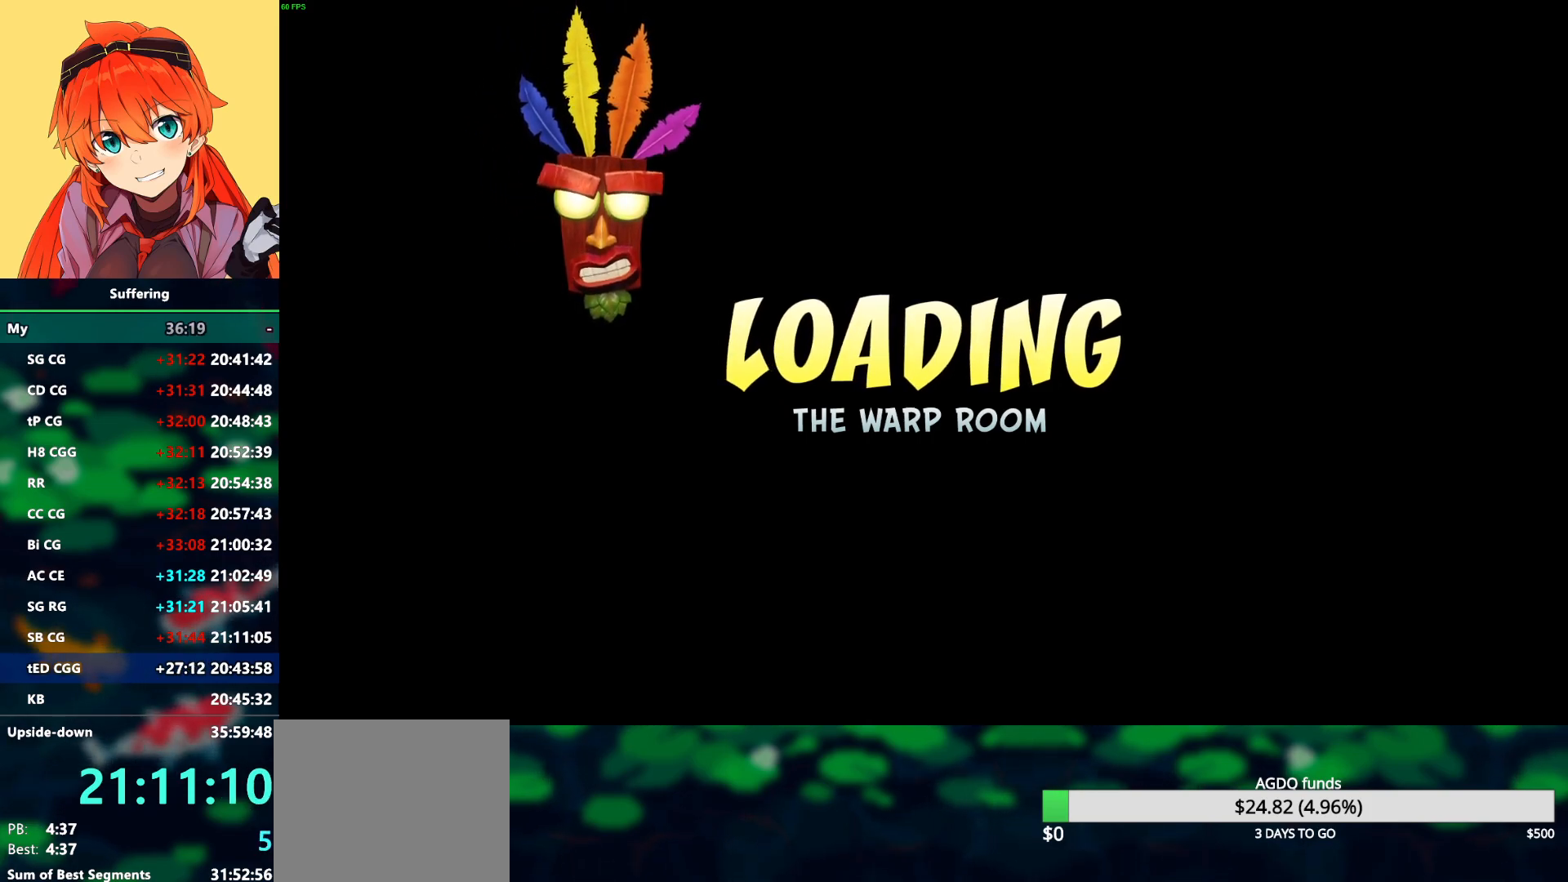
{"buttons": [], "left_stick": "center", "right_stick": "center", "events": [[67, "CROSS", "down"], [200, "CROSS", "up"], [283, "CROSS", "down"], [417, "CROSS", "up"]]}